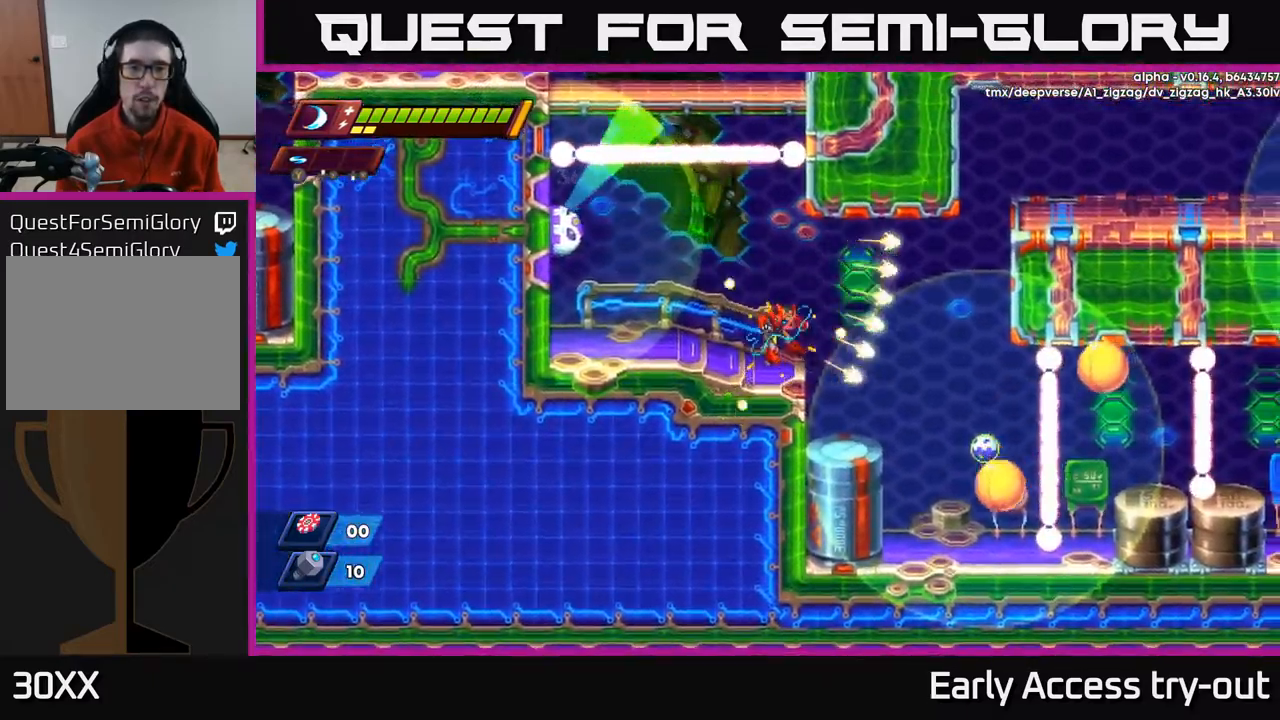
Gameplay with a controller (Xbox layout); each line is a JSON object with the inputs held at the frame after it. "events" lists button and stick changes between this image and that frame as [ms after this image, input, new state], when the widget could be followed in between.
{"buttons": [], "left_stick": "center", "right_stick": "center", "events": [[84, "DPAD_RIGHT", "up"], [234, "DPAD_LEFT", "down"], [484, "DPAD_LEFT", "up"]]}
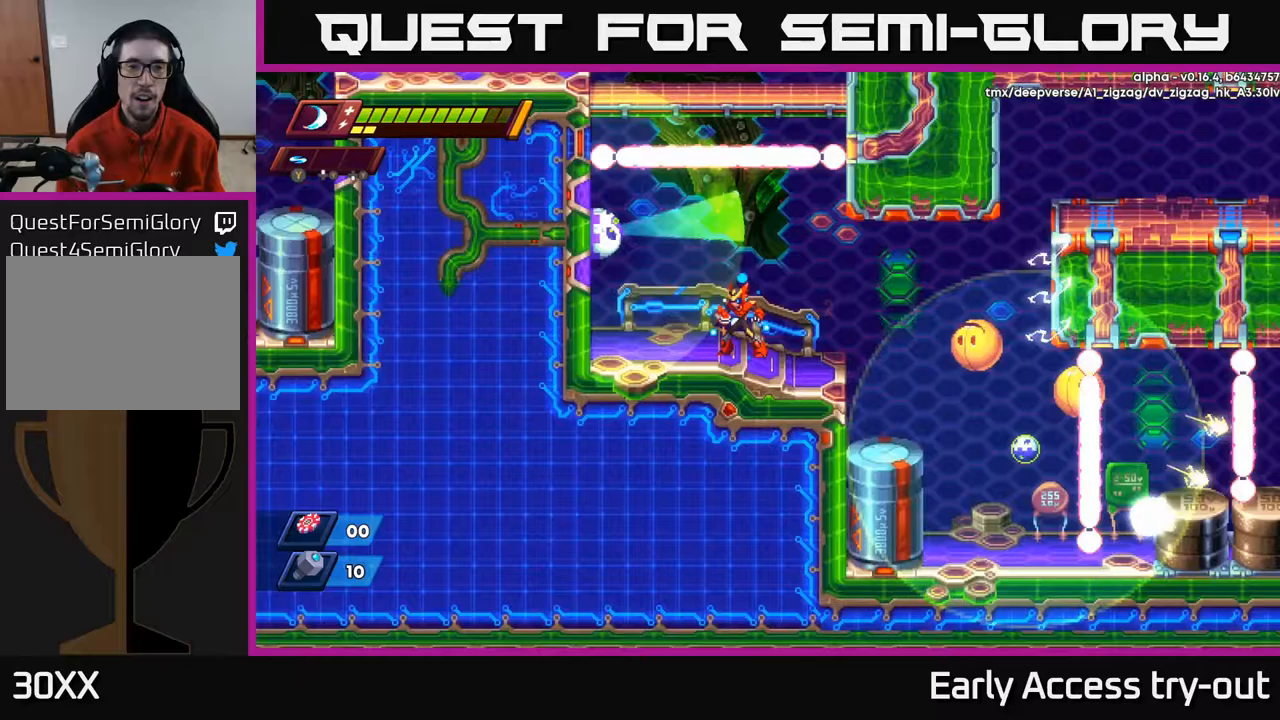
{"buttons": ["DPAD_LEFT"], "left_stick": "center", "right_stick": "center", "events": [[217, "DPAD_RIGHT", "down"], [367, "DPAD_RIGHT", "up"], [450, "DPAD_LEFT", "down"]]}
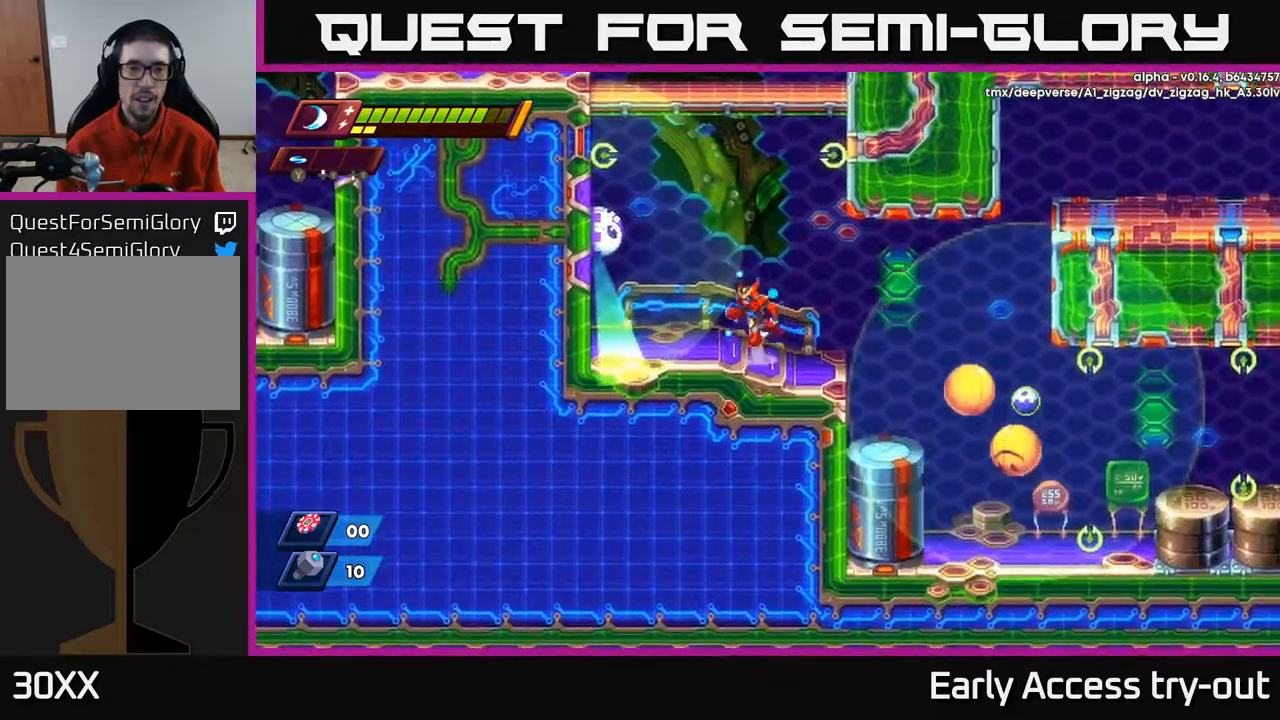
{"buttons": [], "left_stick": "center", "right_stick": "center", "events": [[33, "A", "down"], [150, "X", "down"], [167, "A", "up"], [200, "X", "up"], [233, "DPAD_LEFT", "up"], [267, "X", "down"], [333, "X", "up"], [383, "X", "down"], [450, "X", "up"]]}
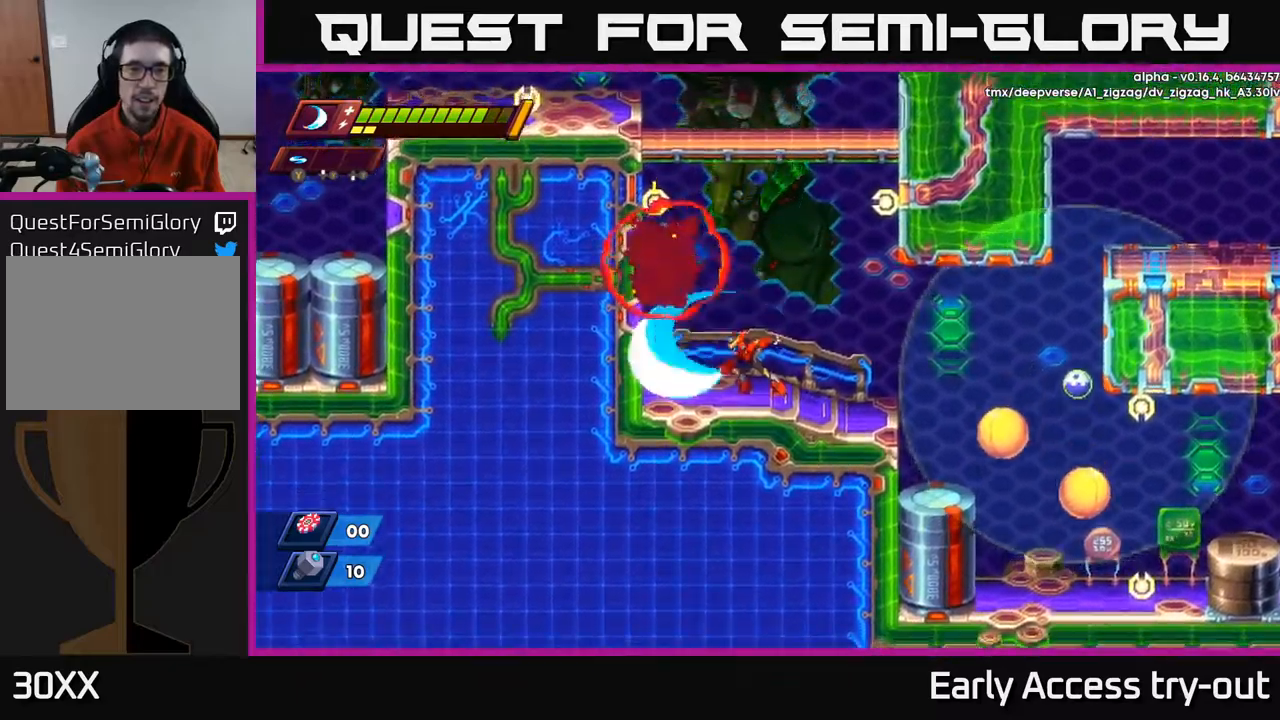
{"buttons": [], "left_stick": "center", "right_stick": "center", "events": [[217, "DPAD_RIGHT", "down"], [417, "DPAD_RIGHT", "up"]]}
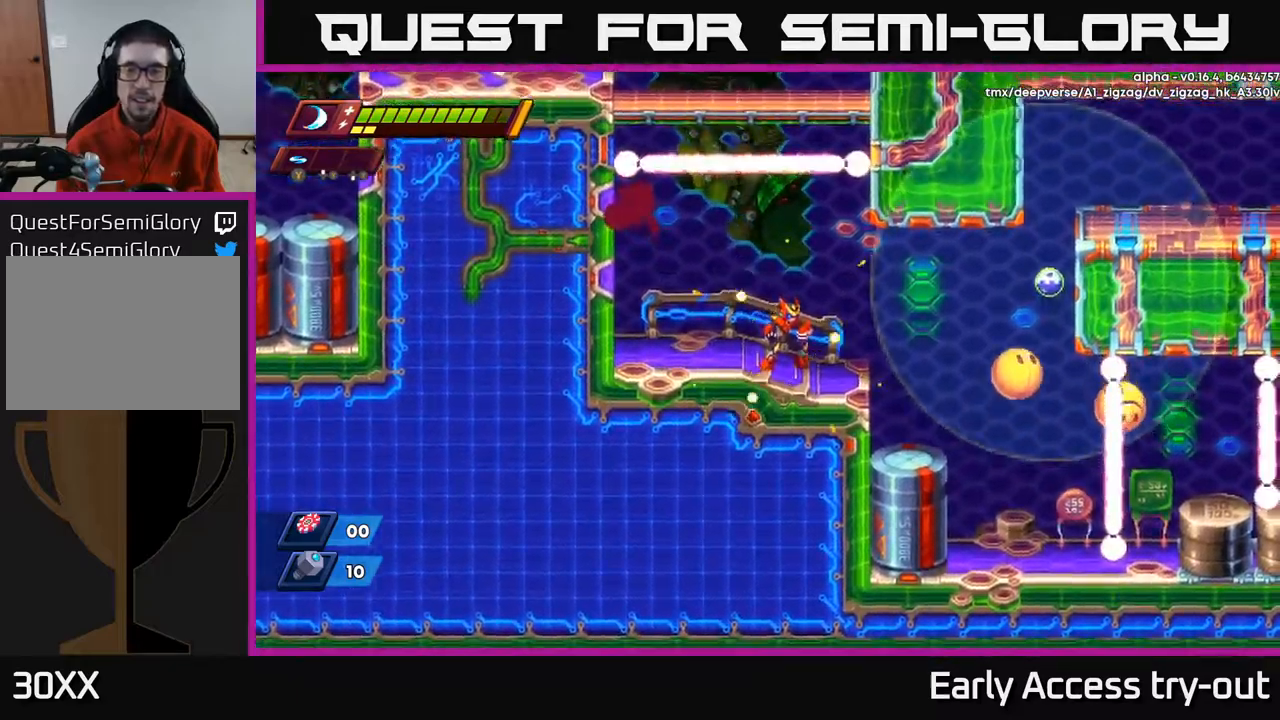
{"buttons": [], "left_stick": "center", "right_stick": "center", "events": [[250, "DPAD_RIGHT", "down"], [450, "DPAD_RIGHT", "up"]]}
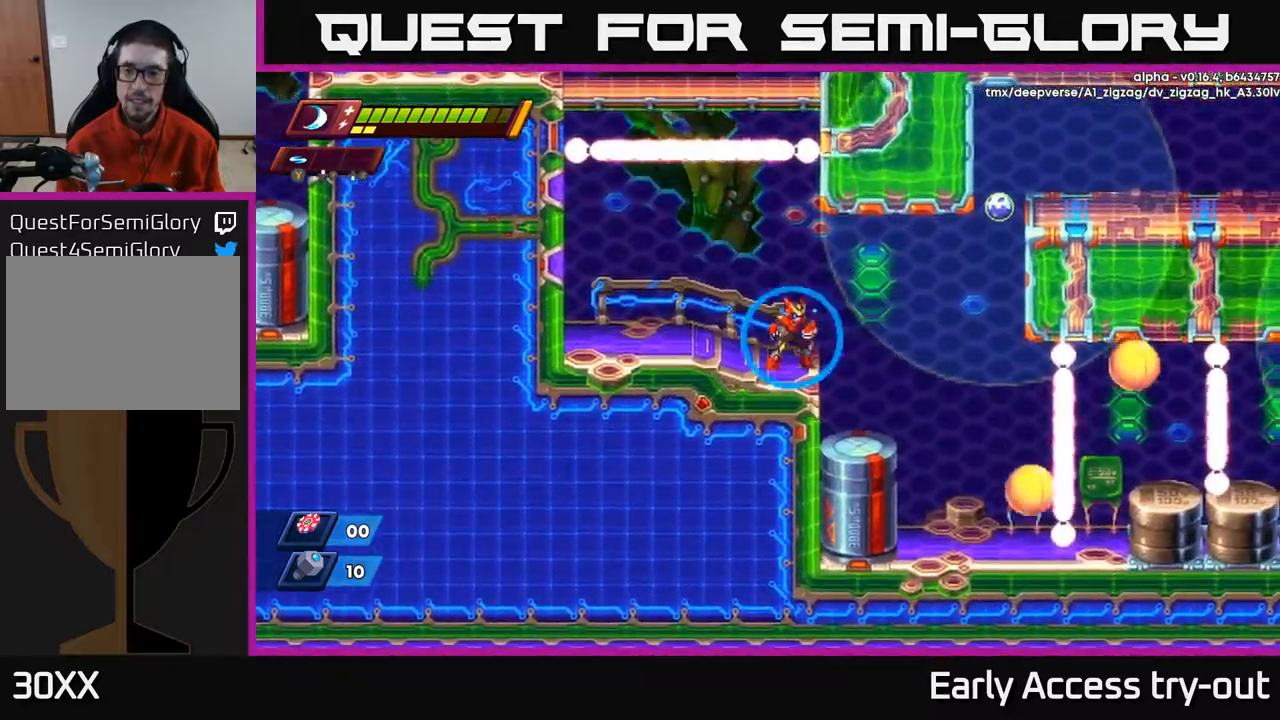
{"buttons": ["DPAD_RIGHT"], "left_stick": "center", "right_stick": "center", "events": [[200, "DPAD_RIGHT", "down"]]}
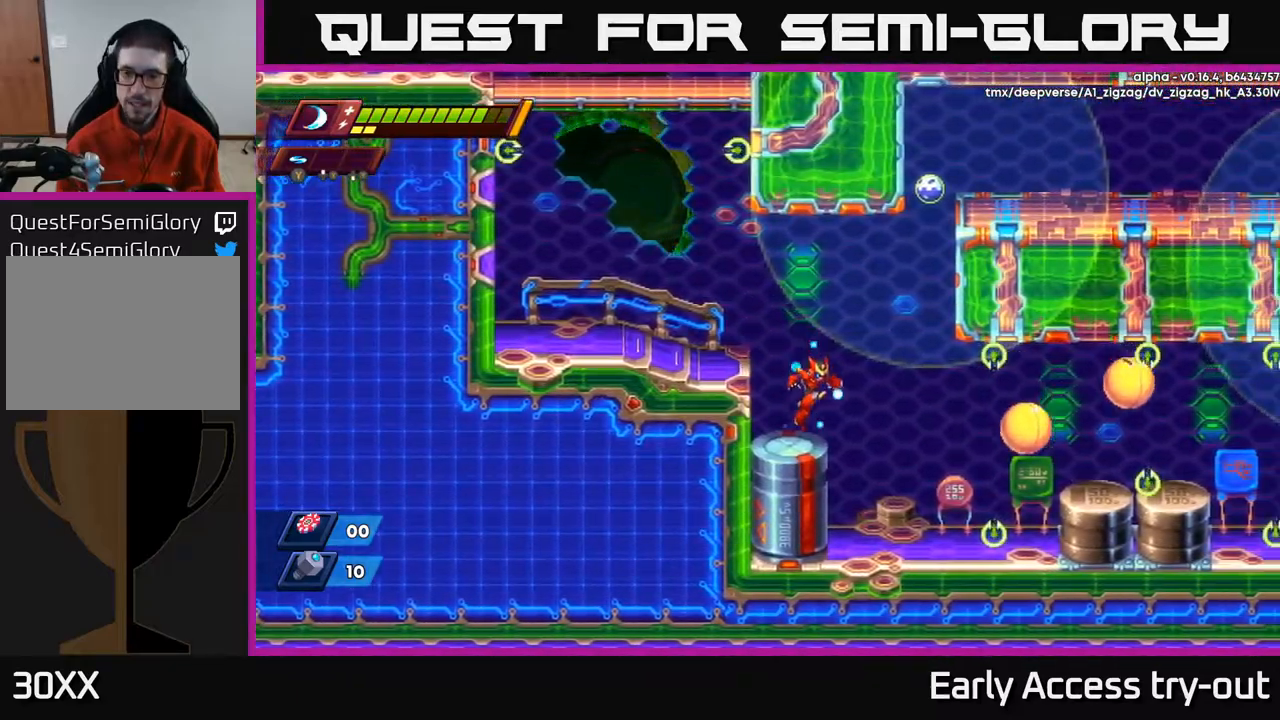
{"buttons": [], "left_stick": "center", "right_stick": "center", "events": [[417, "DPAD_RIGHT", "up"]]}
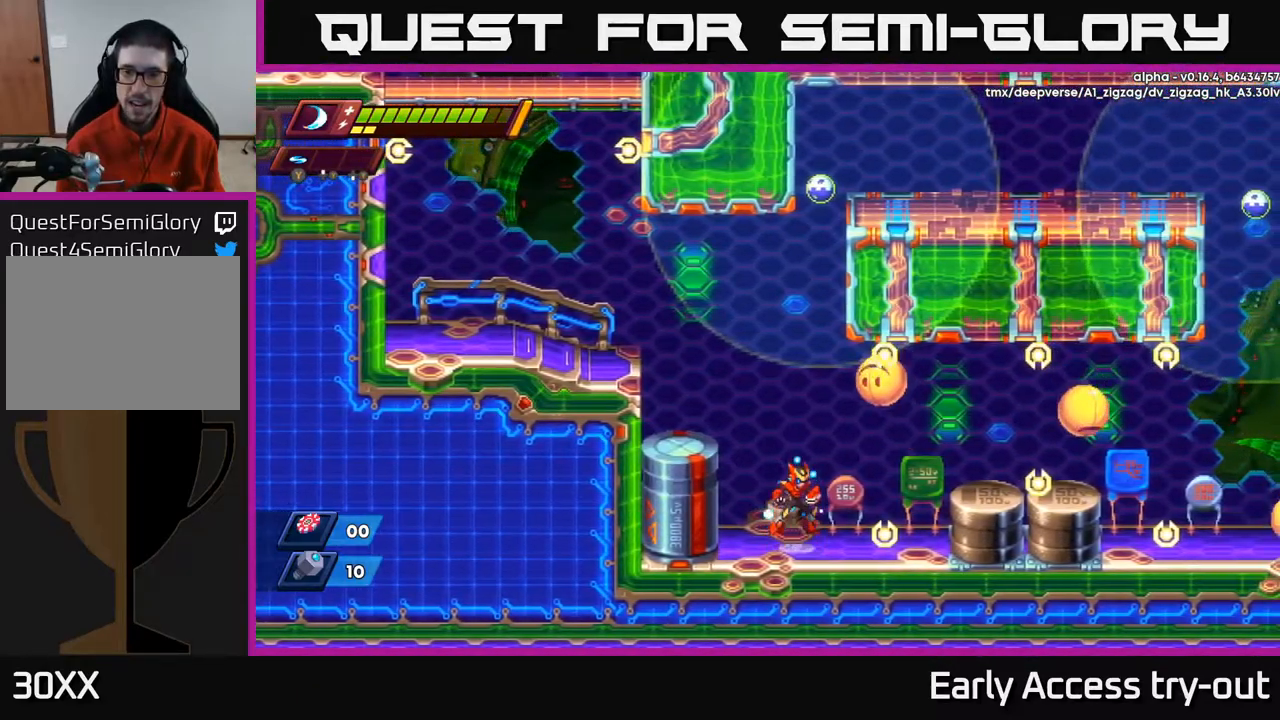
{"buttons": [], "left_stick": "center", "right_stick": "center", "events": [[50, "A", "down"], [117, "X", "down"], [133, "A", "up"], [183, "X", "up"], [250, "X", "down"], [317, "X", "up"], [367, "X", "down"], [467, "X", "up"]]}
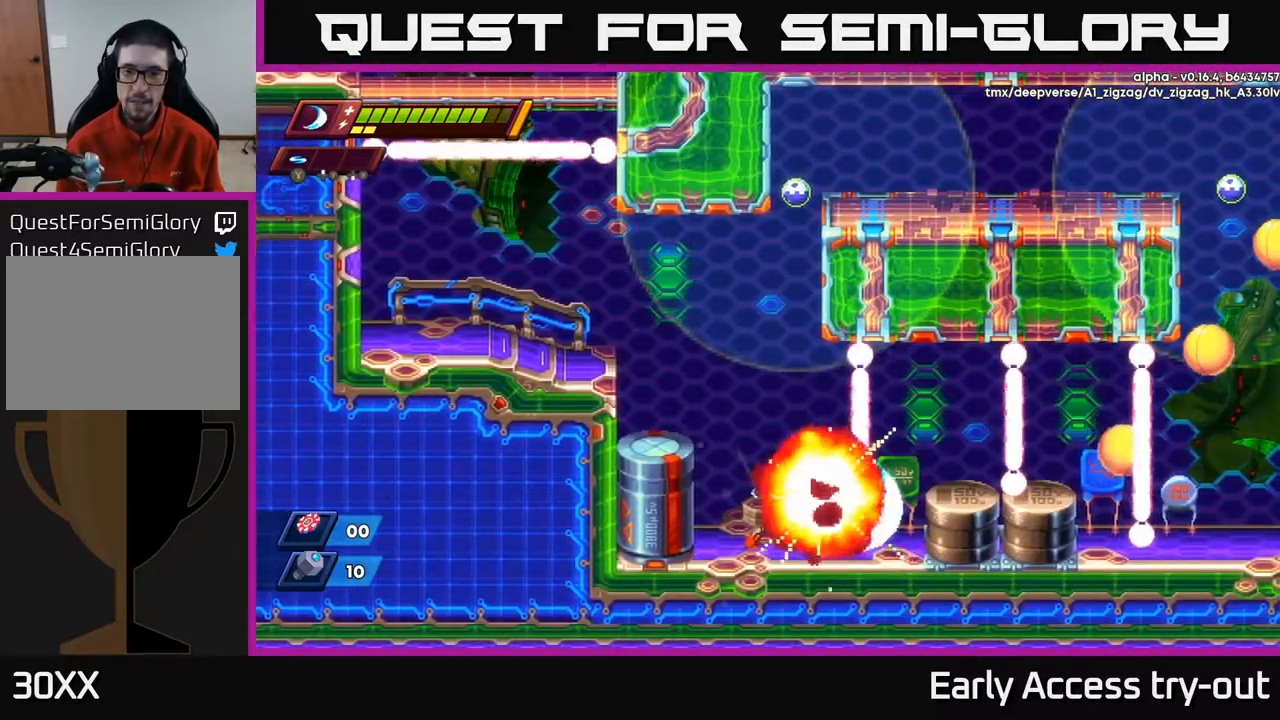
{"buttons": ["A", "R2", "DPAD_LEFT"], "left_stick": "center", "right_stick": "center", "events": [[267, "DPAD_LEFT", "down"], [383, "A", "down"], [383, "R2", "down"]]}
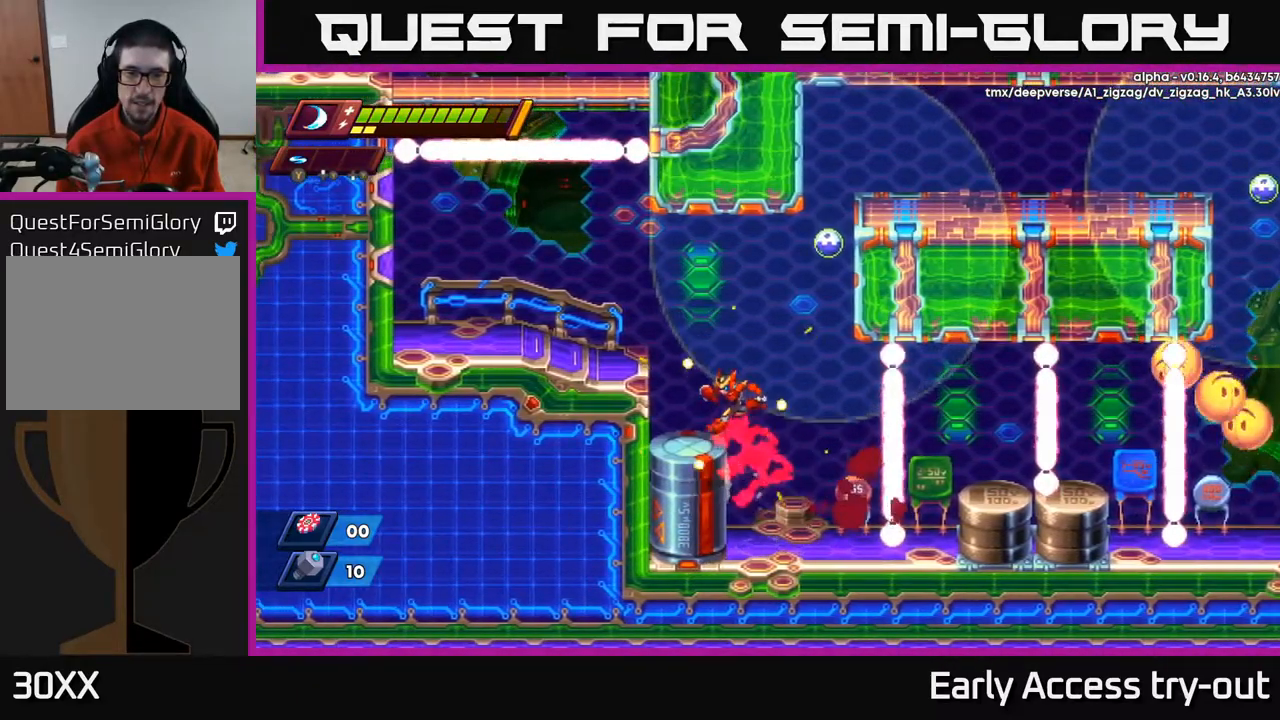
{"buttons": ["DPAD_LEFT"], "left_stick": "center", "right_stick": "center", "events": [[50, "A", "up"], [67, "R2", "up"], [283, "A", "down"], [417, "A", "up"]]}
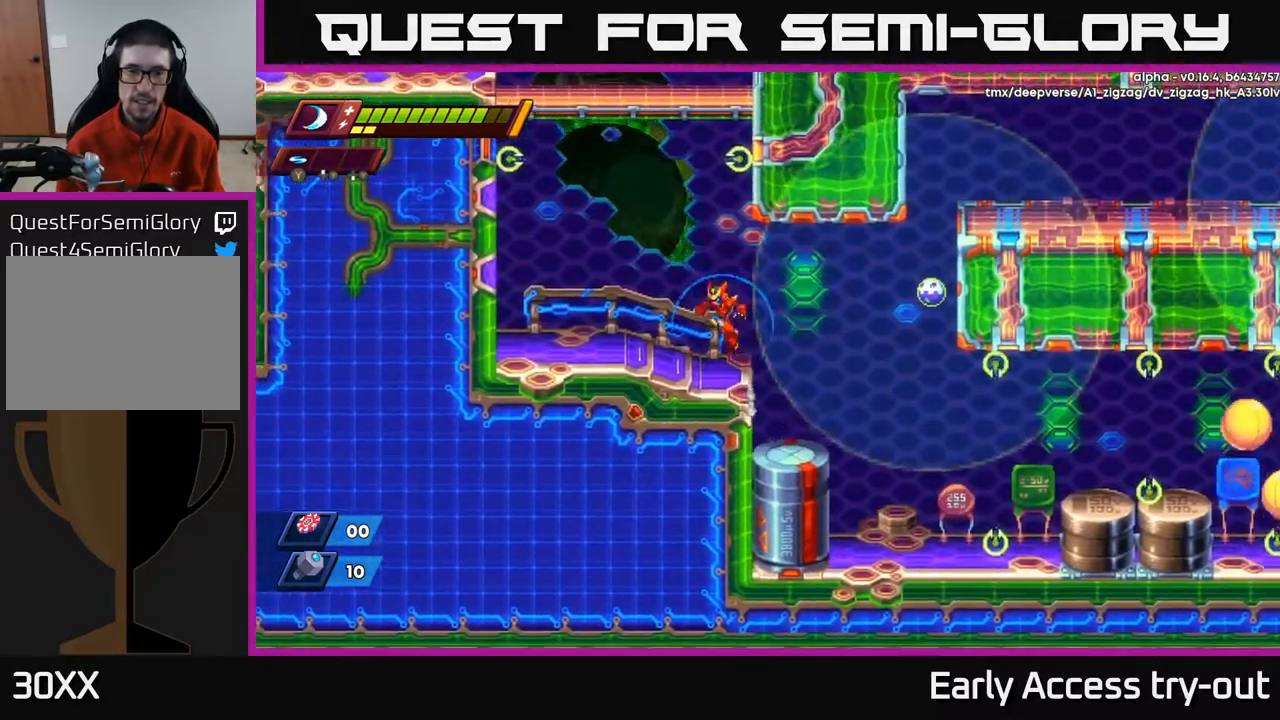
{"buttons": ["R2", "DPAD_RIGHT"], "left_stick": "center", "right_stick": "center", "events": [[367, "DPAD_LEFT", "up"], [400, "DPAD_RIGHT", "down"], [483, "R2", "down"]]}
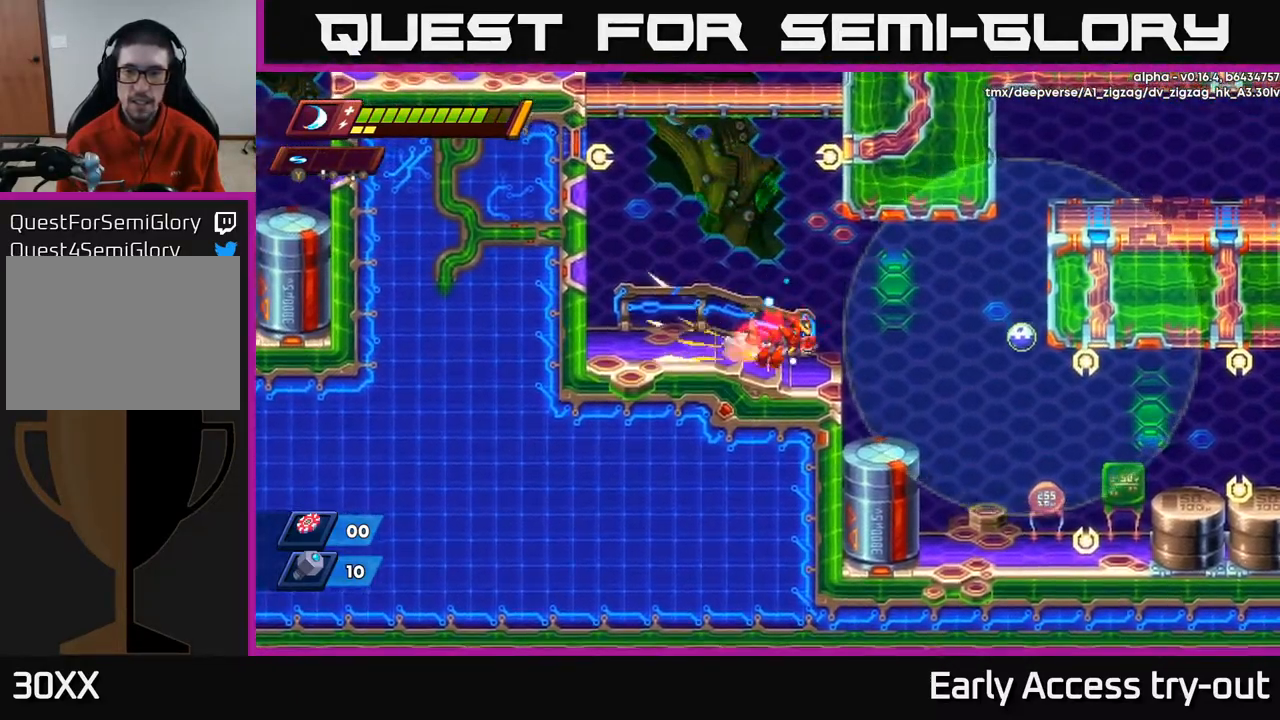
{"buttons": [], "left_stick": "center", "right_stick": "center", "events": [[183, "A", "down"], [183, "R2", "up"], [250, "A", "up"], [333, "DPAD_RIGHT", "up"]]}
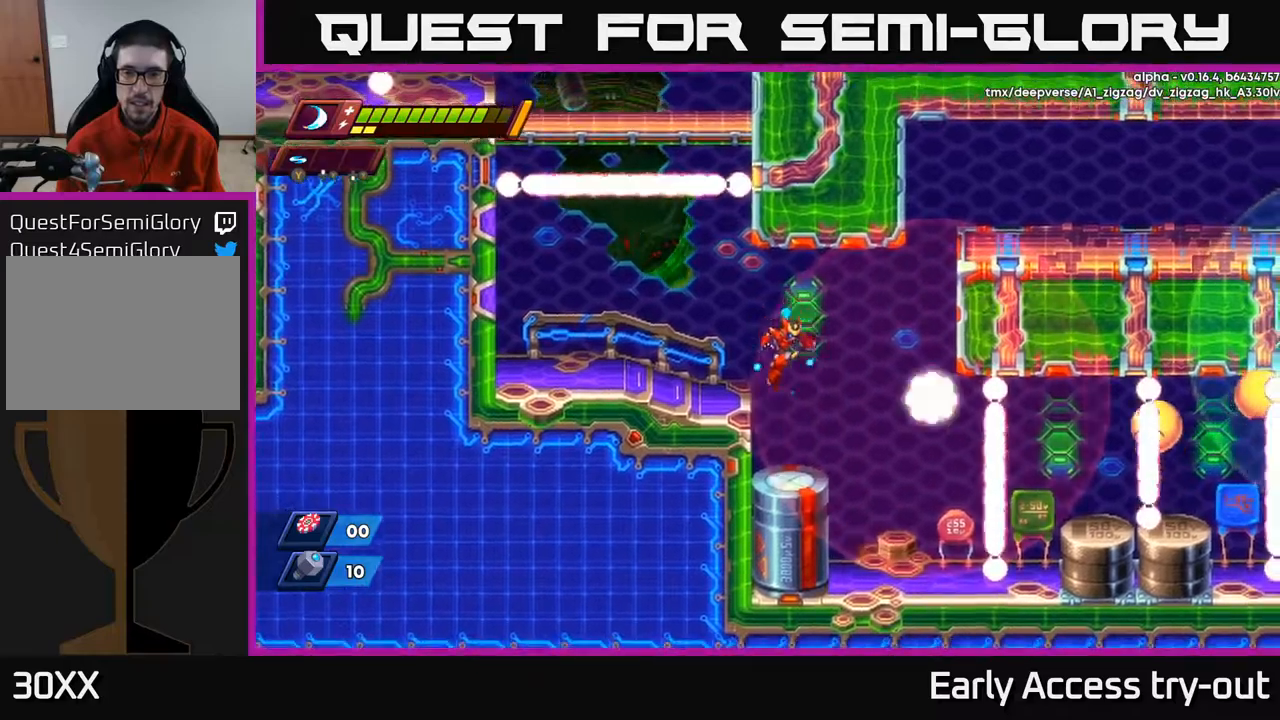
{"buttons": [], "left_stick": "center", "right_stick": "center", "events": [[67, "X", "down"], [134, "X", "up"], [200, "X", "down"], [284, "X", "up"], [384, "DPAD_LEFT", "down"], [467, "DPAD_LEFT", "up"]]}
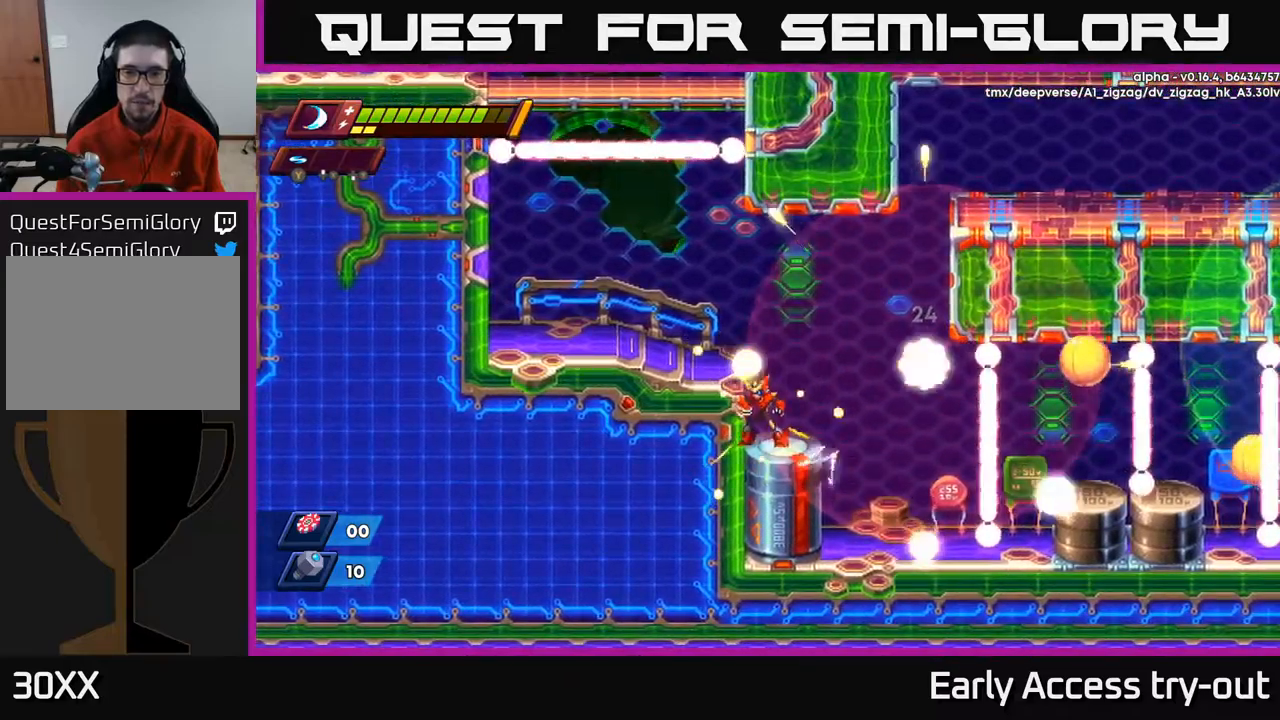
{"buttons": [], "left_stick": "center", "right_stick": "center", "events": [[84, "DPAD_RIGHT", "down"], [267, "X", "down"], [317, "DPAD_RIGHT", "up"], [334, "X", "up"], [400, "X", "down"], [484, "X", "up"]]}
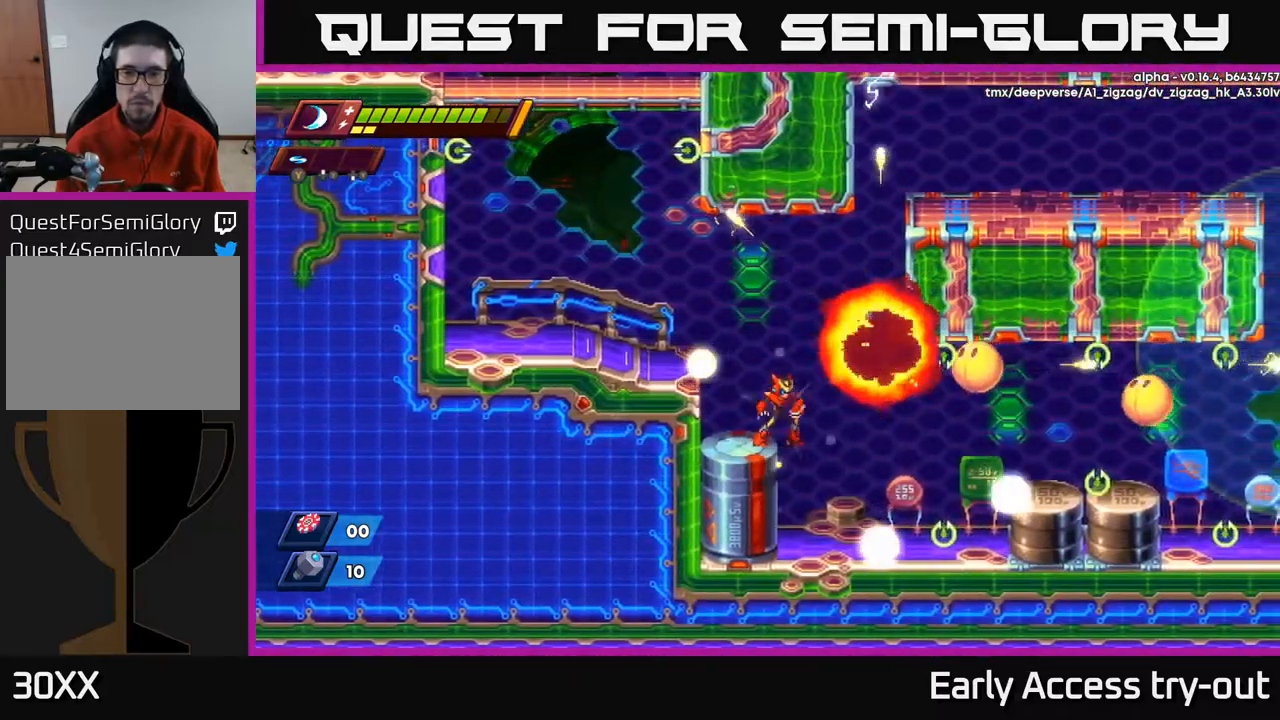
{"buttons": ["X"], "left_stick": "center", "right_stick": "center", "events": [[317, "DPAD_RIGHT", "down"], [467, "X", "down"], [484, "DPAD_RIGHT", "up"]]}
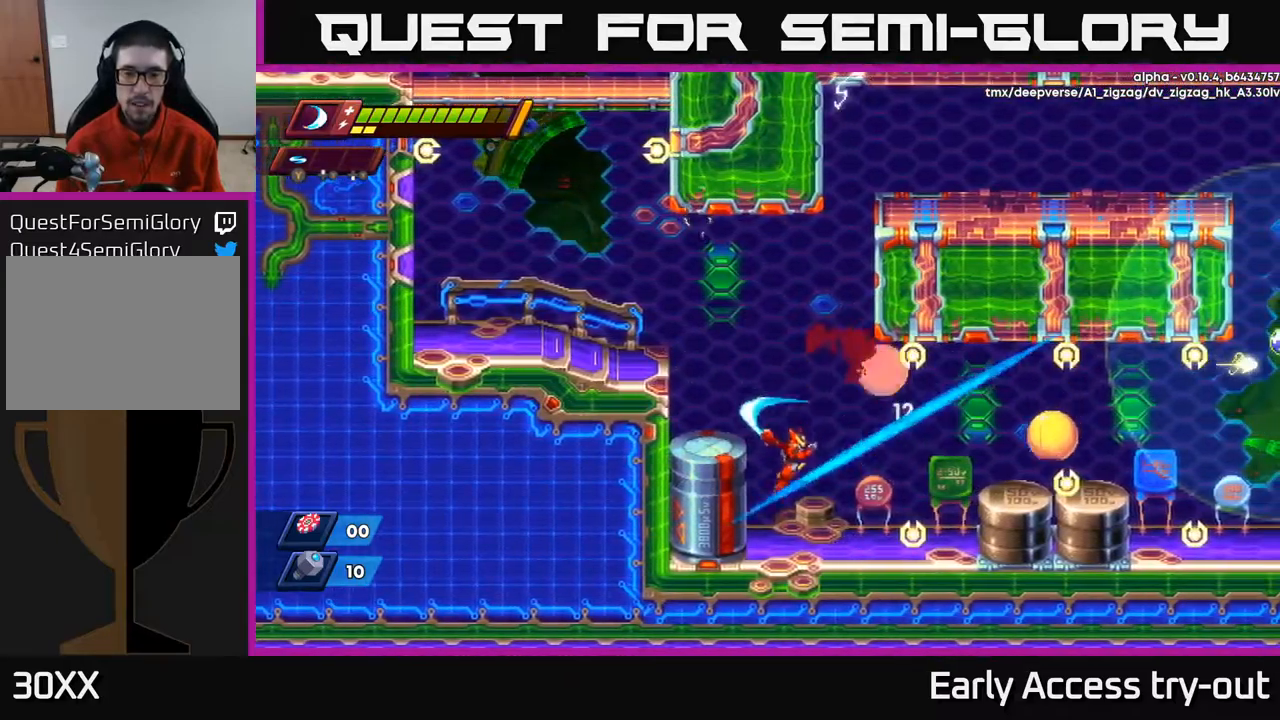
{"buttons": [], "left_stick": "center", "right_stick": "center", "events": [[50, "X", "up"], [234, "A", "down"], [284, "X", "down"], [317, "A", "up"], [350, "X", "up"], [400, "X", "down"], [484, "X", "up"]]}
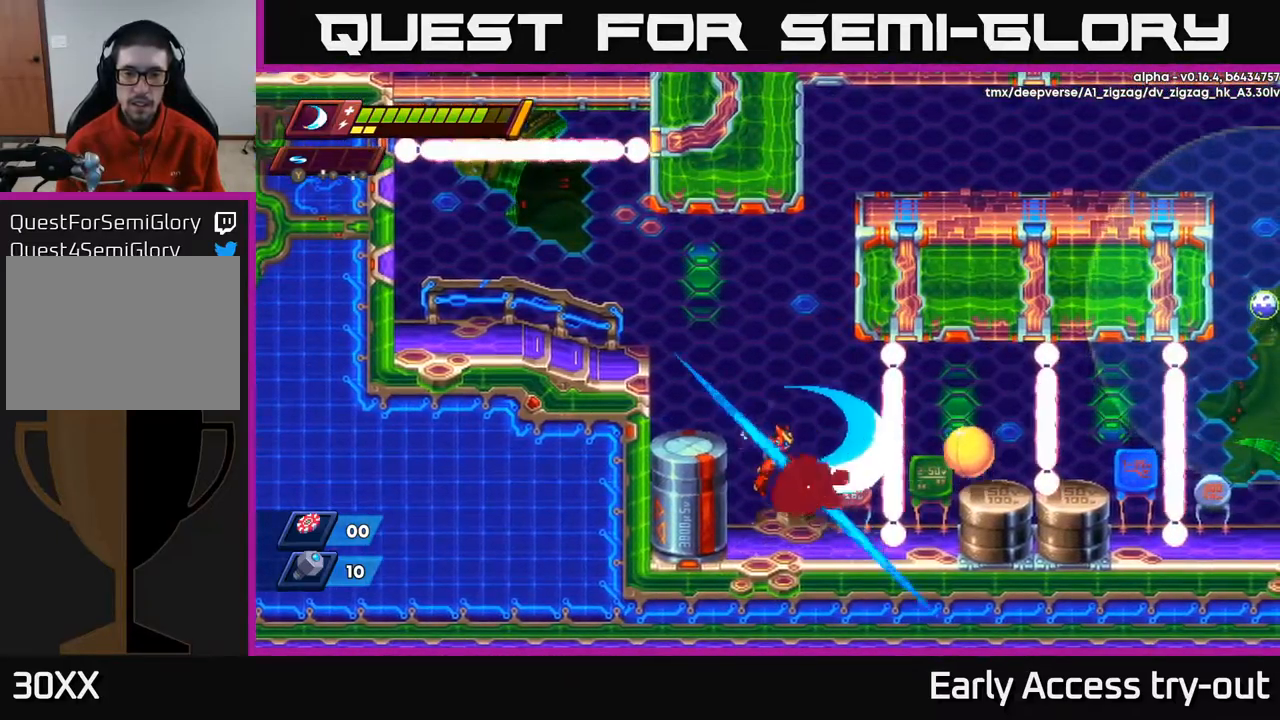
{"buttons": ["X"], "left_stick": "center", "right_stick": "center", "events": [[67, "X", "down"], [134, "X", "up"], [400, "A", "down"], [434, "DPAD_RIGHT", "down"], [450, "X", "down"], [467, "A", "up"], [484, "DPAD_RIGHT", "up"]]}
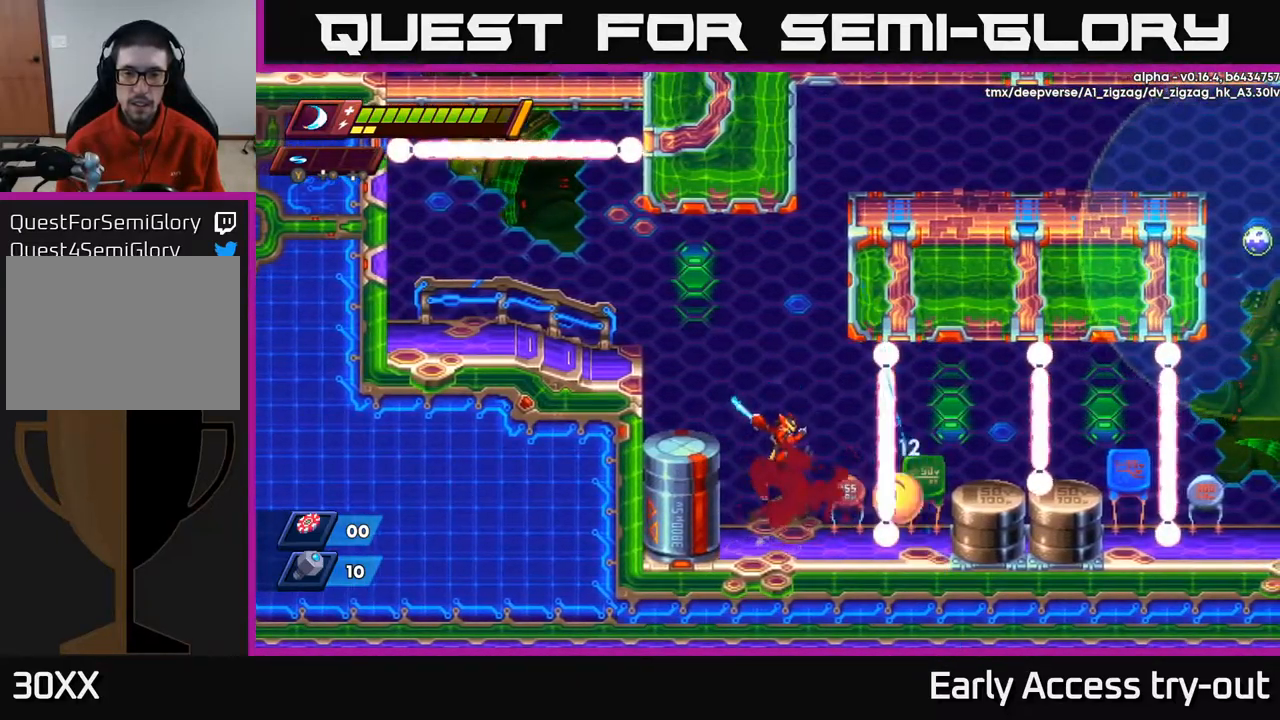
{"buttons": ["X"], "left_stick": "center", "right_stick": "center", "events": [[17, "X", "up"], [84, "X", "down"], [167, "X", "up"], [234, "X", "down"], [334, "X", "up"], [384, "A", "down"], [467, "X", "down"], [500, "A", "up"]]}
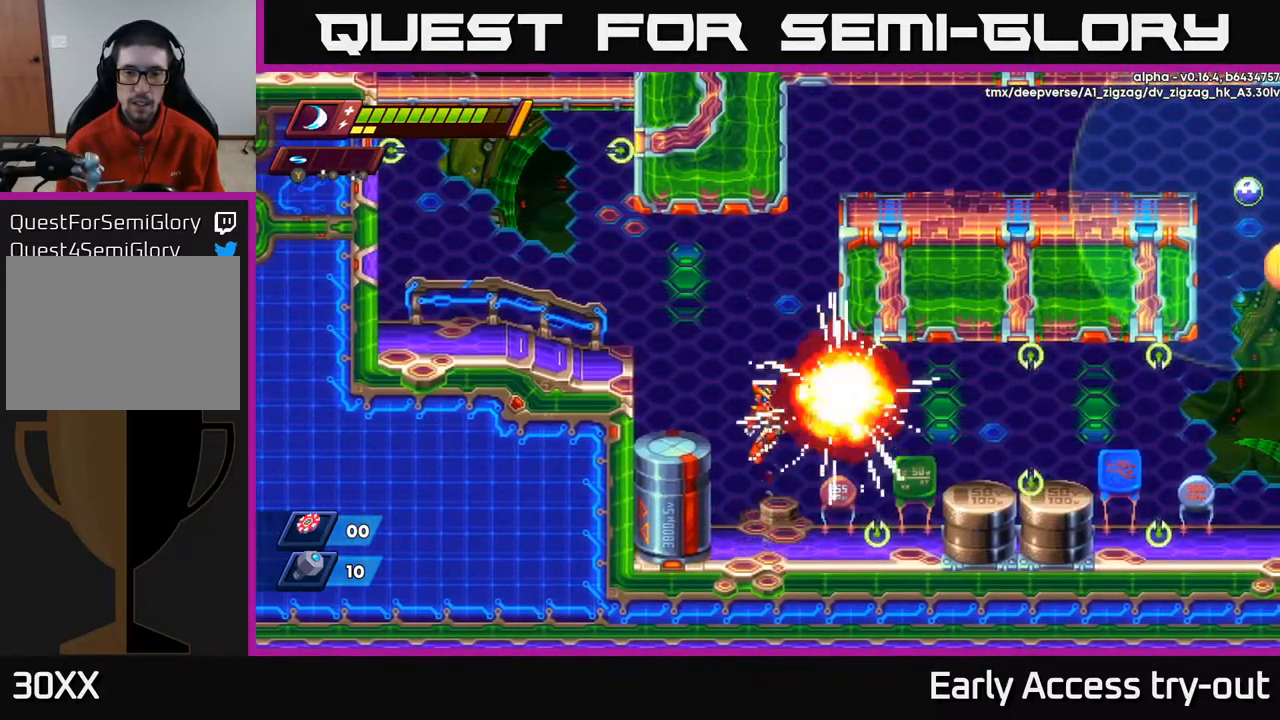
{"buttons": [], "left_stick": "center", "right_stick": "center", "events": [[50, "X", "up"]]}
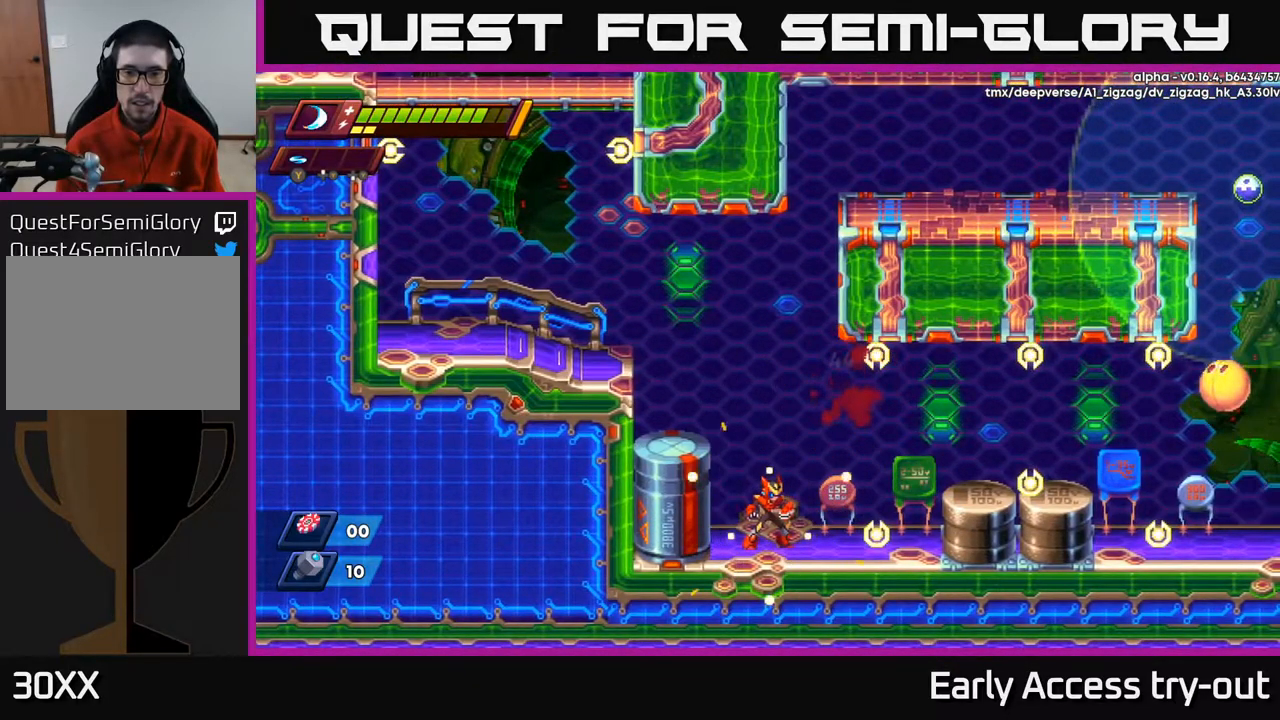
{"buttons": ["DPAD_LEFT"], "left_stick": "center", "right_stick": "center", "events": [[250, "DPAD_LEFT", "down"], [267, "A", "down"], [450, "A", "up"]]}
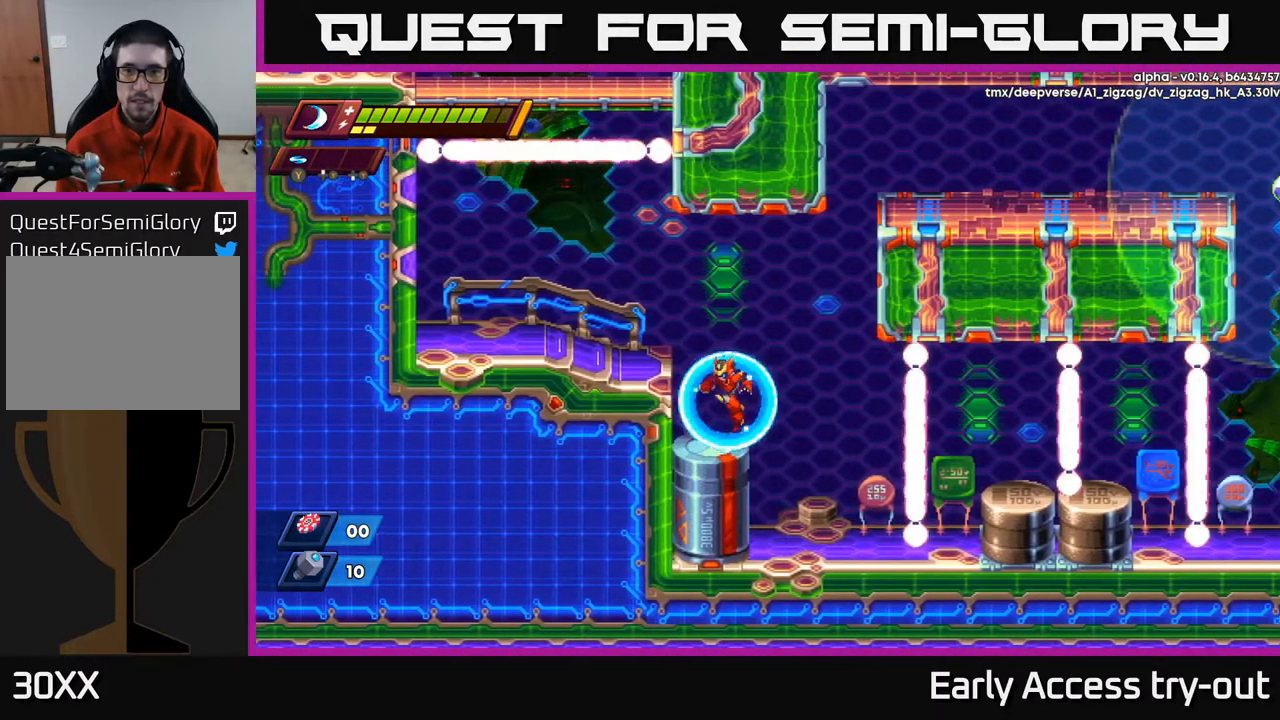
{"buttons": ["R2", "DPAD_RIGHT"], "left_stick": "center", "right_stick": "center", "events": [[117, "DPAD_LEFT", "up"], [150, "DPAD_RIGHT", "down"], [200, "R2", "down"], [234, "A", "down"], [484, "A", "up"]]}
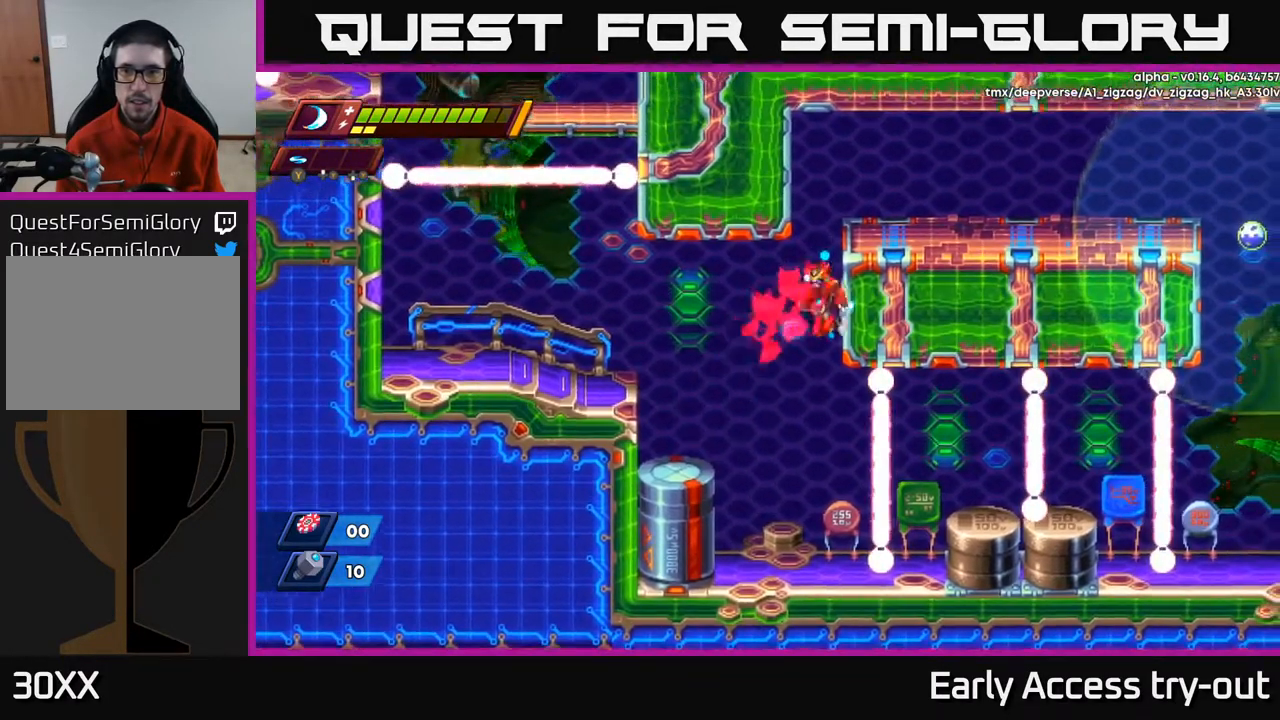
{"buttons": ["DPAD_RIGHT"], "left_stick": "center", "right_stick": "center", "events": [[84, "A", "down"], [300, "A", "up"], [334, "R2", "up"]]}
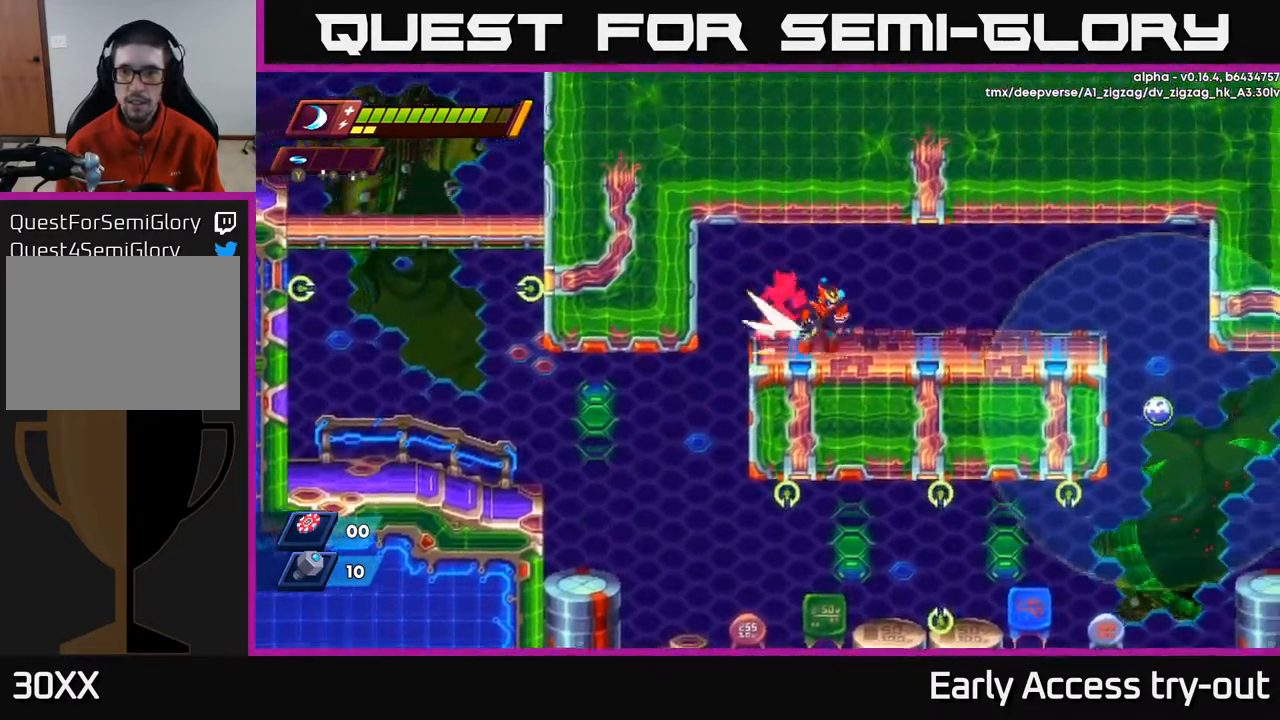
{"buttons": [], "left_stick": "center", "right_stick": "center", "events": [[50, "R2", "down"], [218, "R2", "up"], [434, "DPAD_RIGHT", "up"]]}
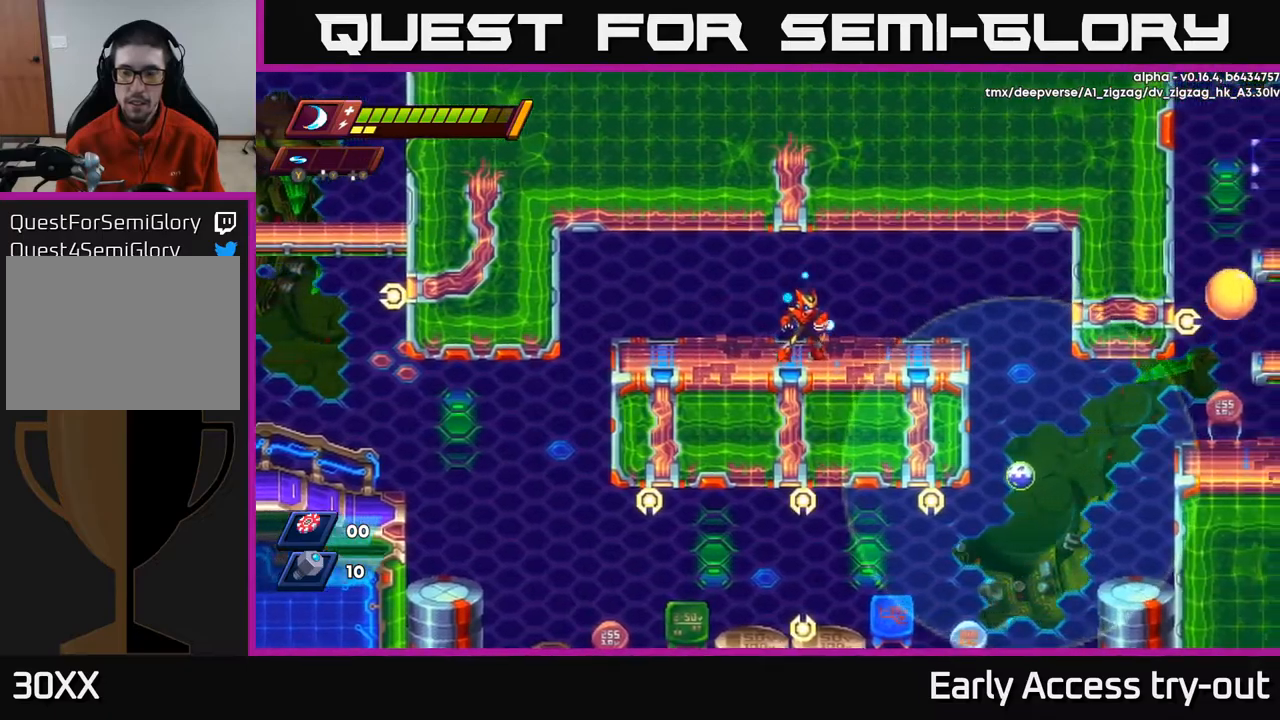
{"buttons": ["A", "R2", "DPAD_RIGHT"], "left_stick": "center", "right_stick": "center", "events": [[217, "DPAD_RIGHT", "down"], [284, "R2", "down"], [450, "A", "down"]]}
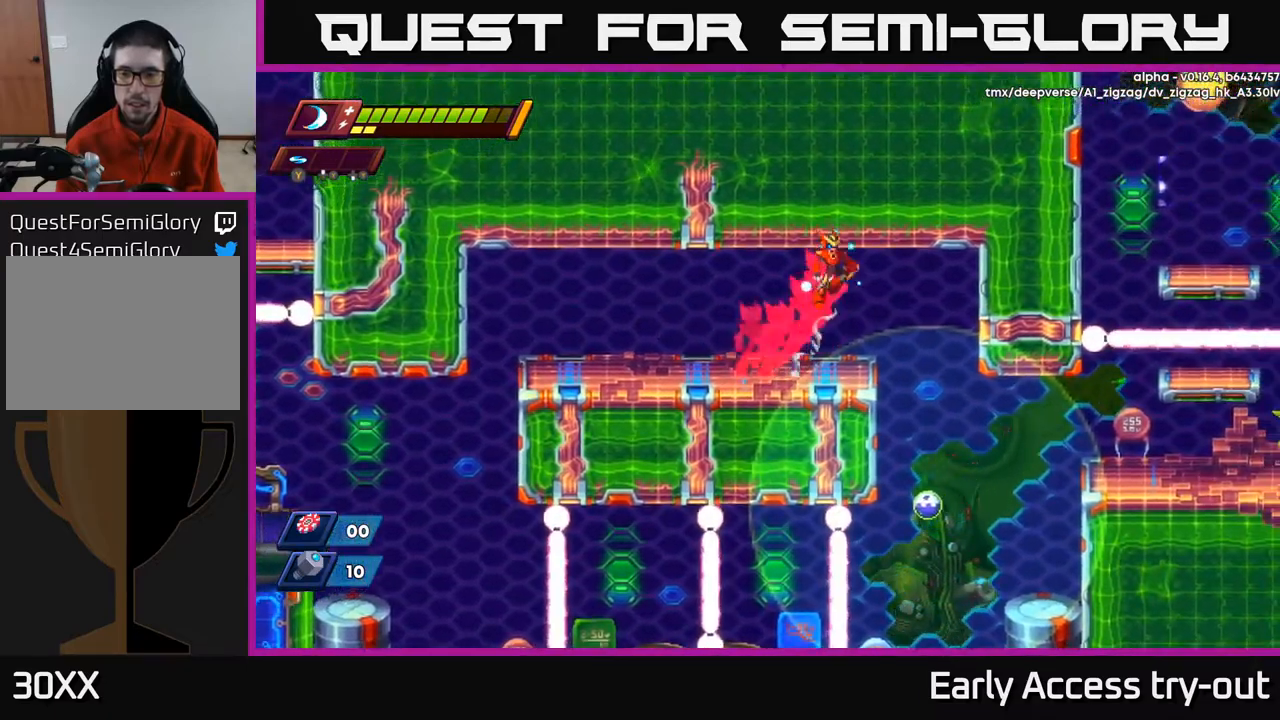
{"buttons": [], "left_stick": "center", "right_stick": "center", "events": [[84, "A", "up"], [334, "R2", "up"], [417, "DPAD_RIGHT", "up"], [434, "DPAD_LEFT", "down"], [467, "DPAD_LEFT", "up"]]}
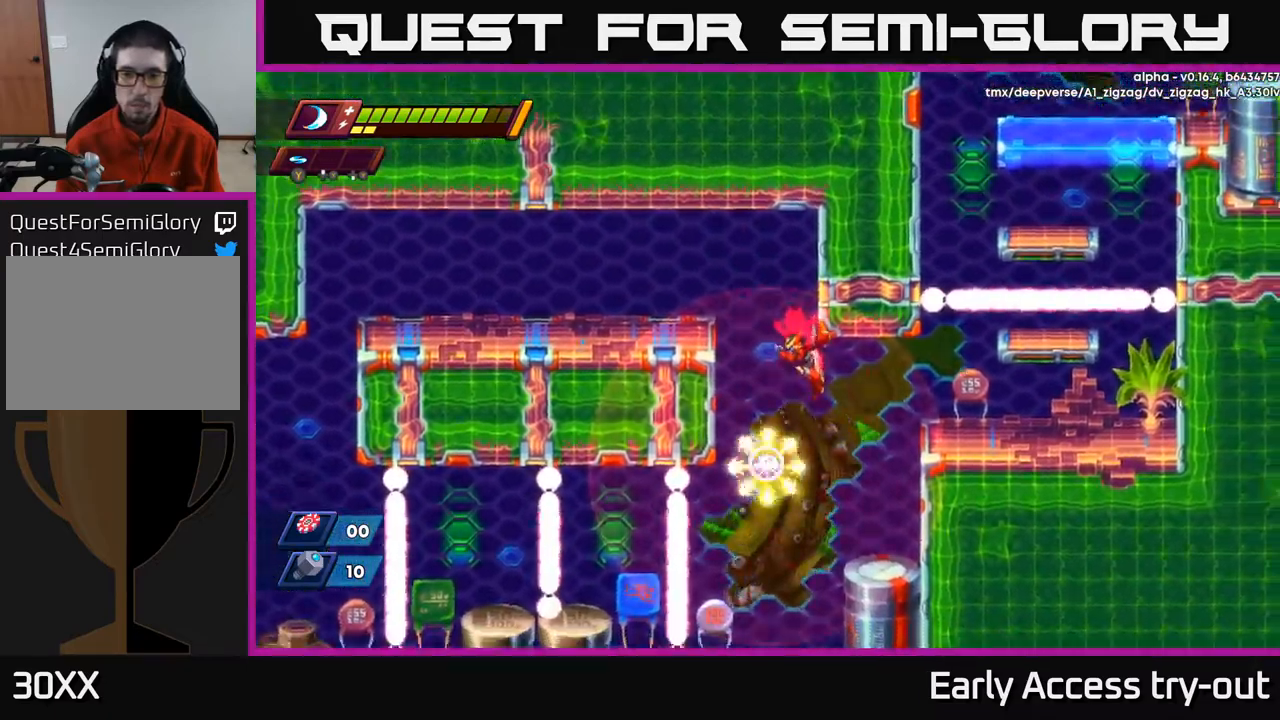
{"buttons": ["X", "DPAD_LEFT"], "left_stick": "center", "right_stick": "center", "events": [[17, "X", "down"], [67, "X", "up"], [117, "X", "down"], [200, "X", "up"], [234, "A", "down"], [250, "DPAD_RIGHT", "down"], [384, "A", "up"], [450, "DPAD_RIGHT", "up"], [484, "DPAD_LEFT", "down"], [500, "X", "down"]]}
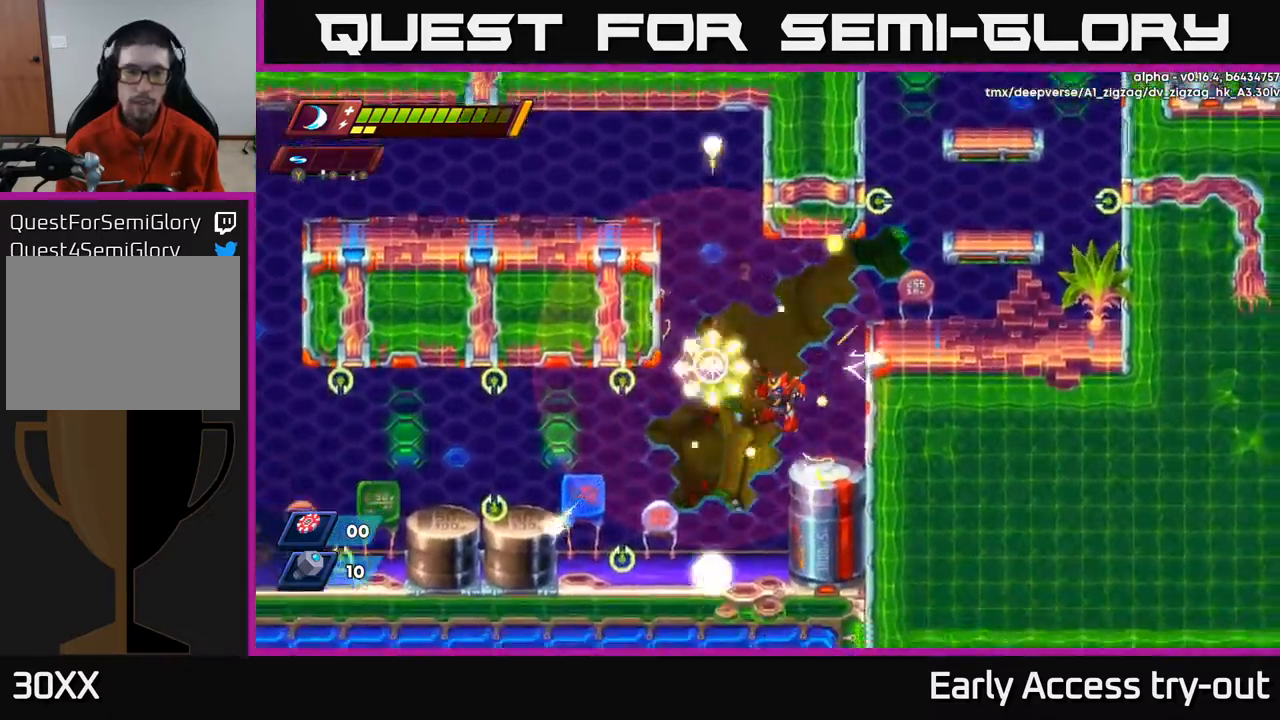
{"buttons": ["X"], "left_stick": "center", "right_stick": "center", "events": [[17, "DPAD_LEFT", "up"], [100, "X", "up"], [134, "X", "down"], [234, "A", "down"], [250, "X", "up"], [317, "X", "down"], [384, "A", "up"], [417, "X", "up"], [500, "X", "down"]]}
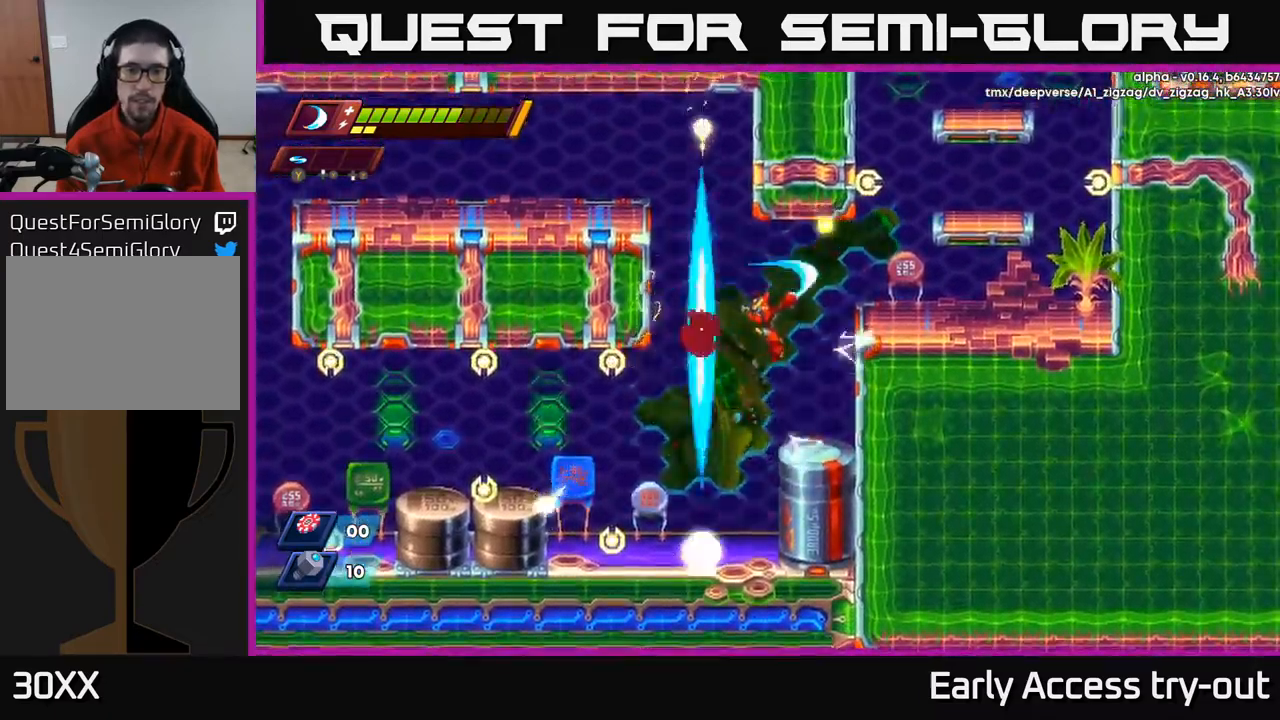
{"buttons": [], "left_stick": "center", "right_stick": "center", "events": [[184, "X", "up"]]}
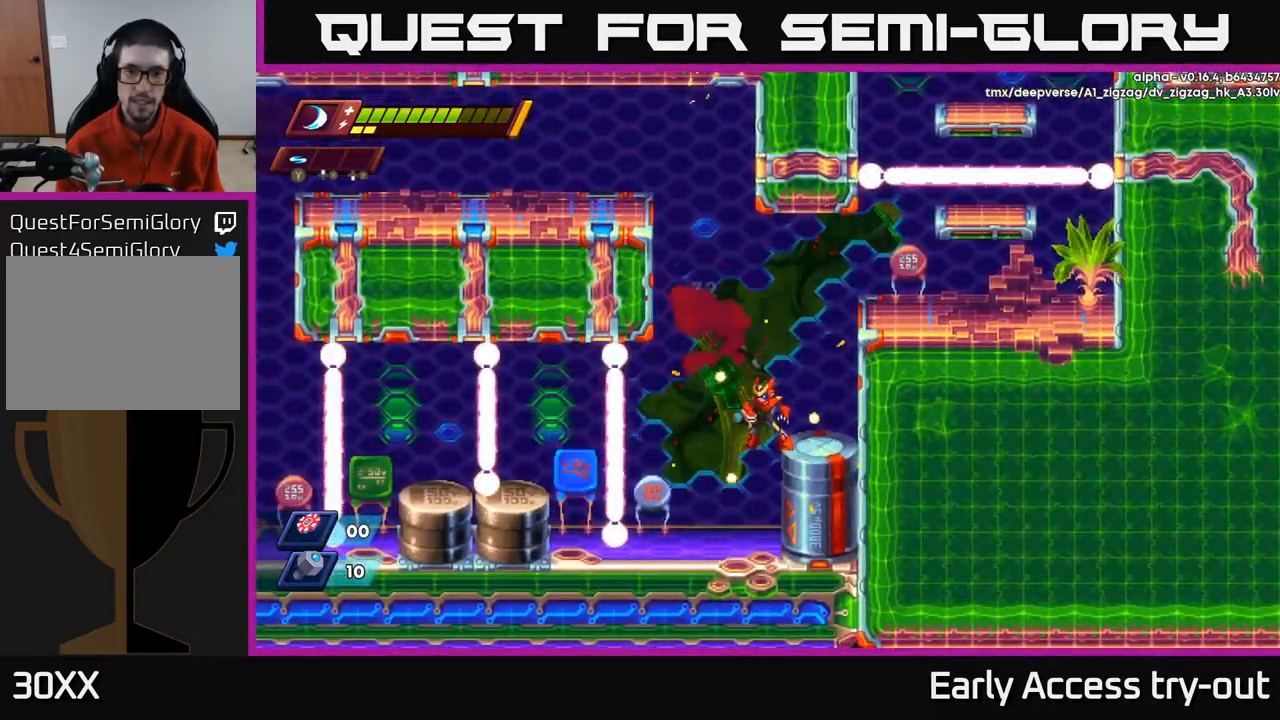
{"buttons": ["DPAD_RIGHT"], "left_stick": "center", "right_stick": "center", "events": [[100, "DPAD_RIGHT", "down"], [117, "A", "down"], [350, "A", "up"]]}